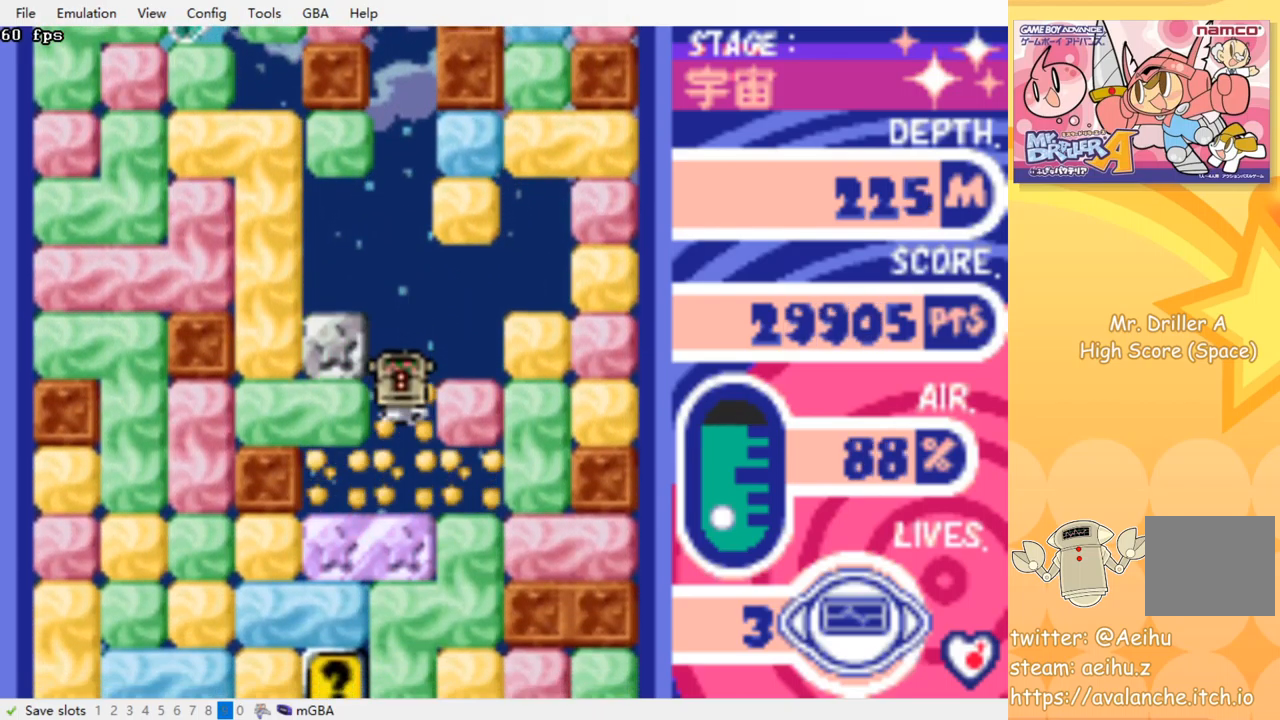
Gameplay with a controller (PlayStation layout); each line is a JSON object with the inputs held at the frame after it (dt_ms = milliseconds from this image to that frame). "events" lists button and stick changes between this image and that frame as [ms after this image, input, new state], when the widget could be followed in between. Not read: left_stick right_stick.
{"dt_ms": 516, "buttons": ["CROSS", "DPAD_DOWN"], "events": [[17, "SQUARE", "down"], [100, "SQUARE", "up"], [117, "CROSS", "up"], [183, "CROSS", "down"], [200, "SQUARE", "down"], [283, "CROSS", "up"], [283, "SQUARE", "up"], [350, "CROSS", "down"], [366, "SQUARE", "down"], [450, "CROSS", "up"], [450, "SQUARE", "up"], [516, "CROSS", "down"]]}
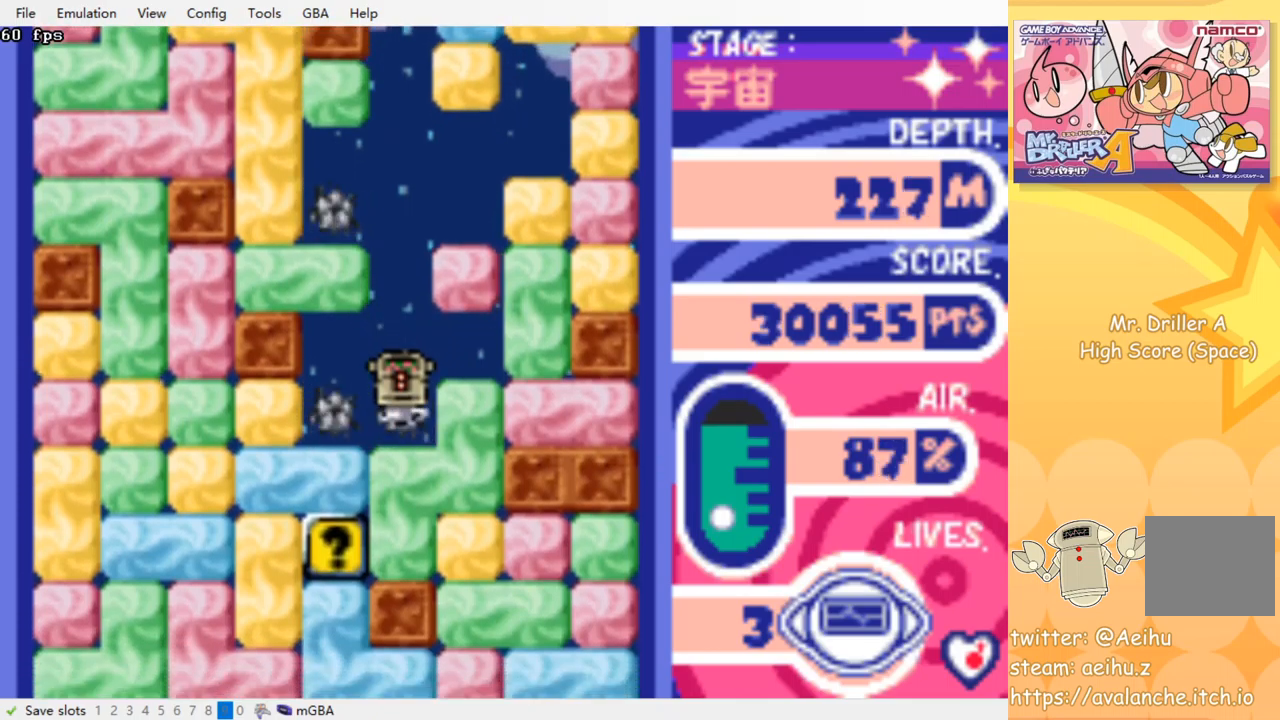
{"dt_ms": 500, "buttons": [], "events": [[17, "SQUARE", "down"], [100, "SQUARE", "up"], [117, "CROSS", "up"], [184, "CROSS", "down"], [200, "SQUARE", "down"], [300, "SQUARE", "up"], [317, "CROSS", "up"], [434, "DPAD_DOWN", "up"]]}
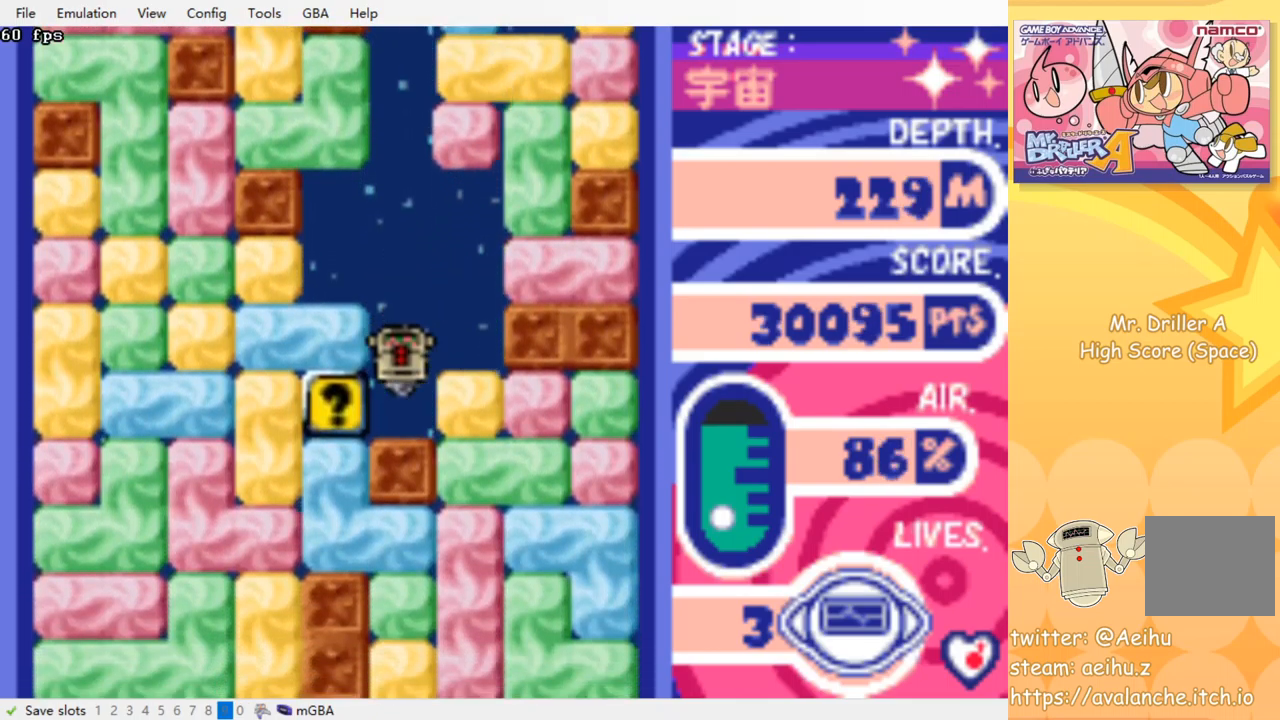
{"dt_ms": 500, "buttons": ["DPAD_DOWN"], "events": [[50, "DPAD_LEFT", "down"], [300, "DPAD_DOWN", "down"], [317, "DPAD_LEFT", "up"], [367, "CROSS", "down"], [384, "SQUARE", "down"], [500, "CROSS", "up"], [500, "SQUARE", "up"]]}
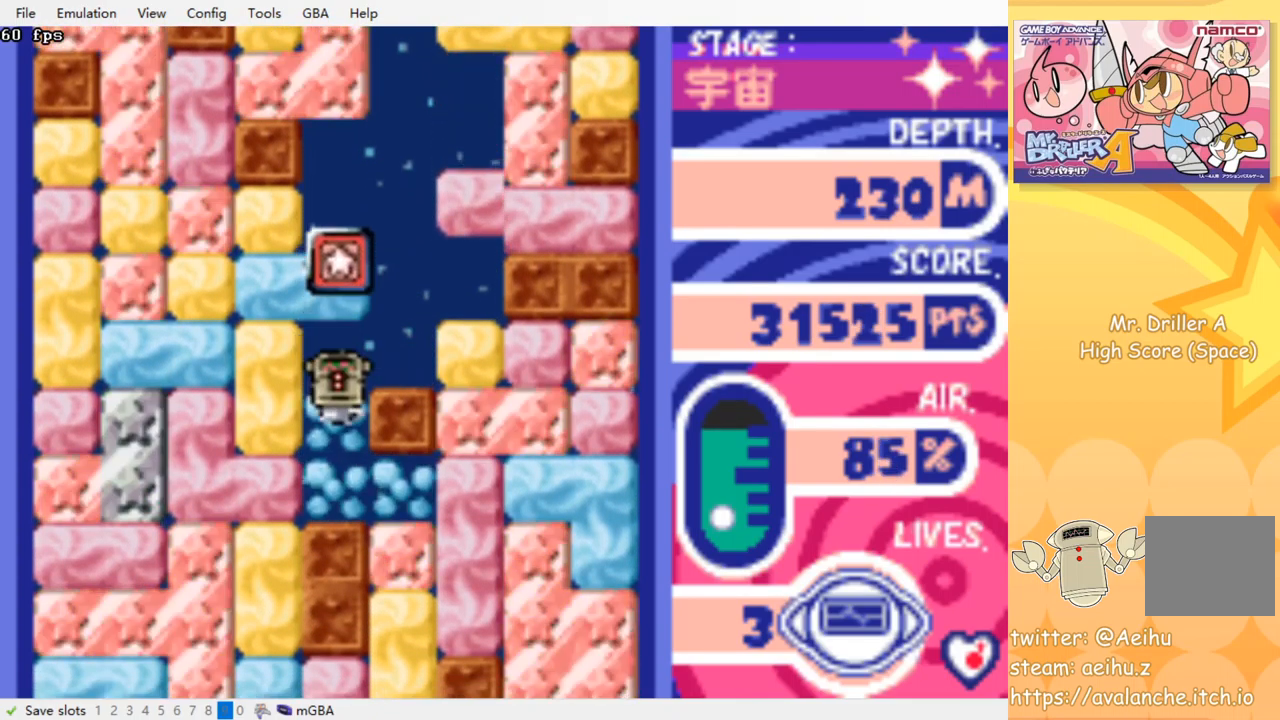
{"dt_ms": 500, "buttons": ["DPAD_DOWN"], "events": [[67, "DPAD_DOWN", "up"], [234, "DPAD_RIGHT", "down"], [484, "DPAD_DOWN", "down"], [500, "DPAD_RIGHT", "up"]]}
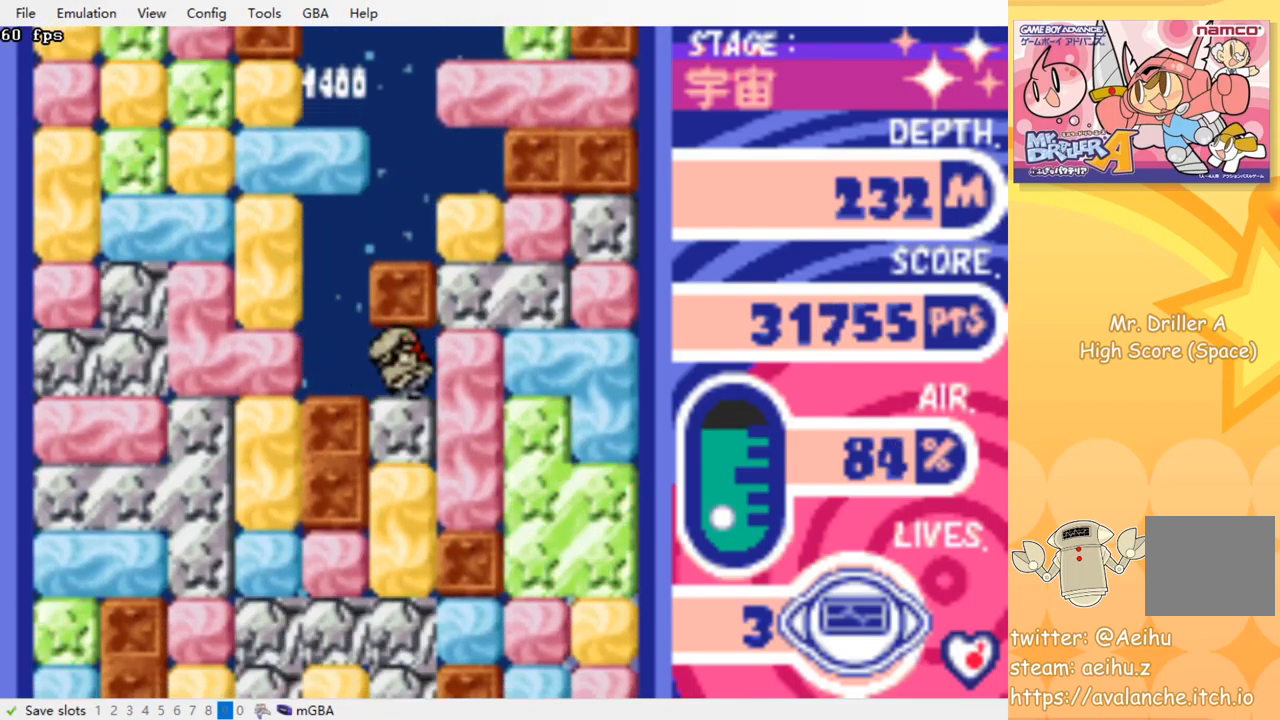
{"dt_ms": 500, "buttons": ["DPAD_DOWN"], "events": [[50, "CROSS", "down"], [67, "SQUARE", "down"], [150, "SQUARE", "up"], [167, "CROSS", "up"], [217, "CROSS", "down"], [234, "SQUARE", "down"], [317, "SQUARE", "up"], [334, "CROSS", "up"], [384, "CROSS", "down"], [400, "SQUARE", "down"], [500, "CROSS", "up"], [500, "SQUARE", "up"]]}
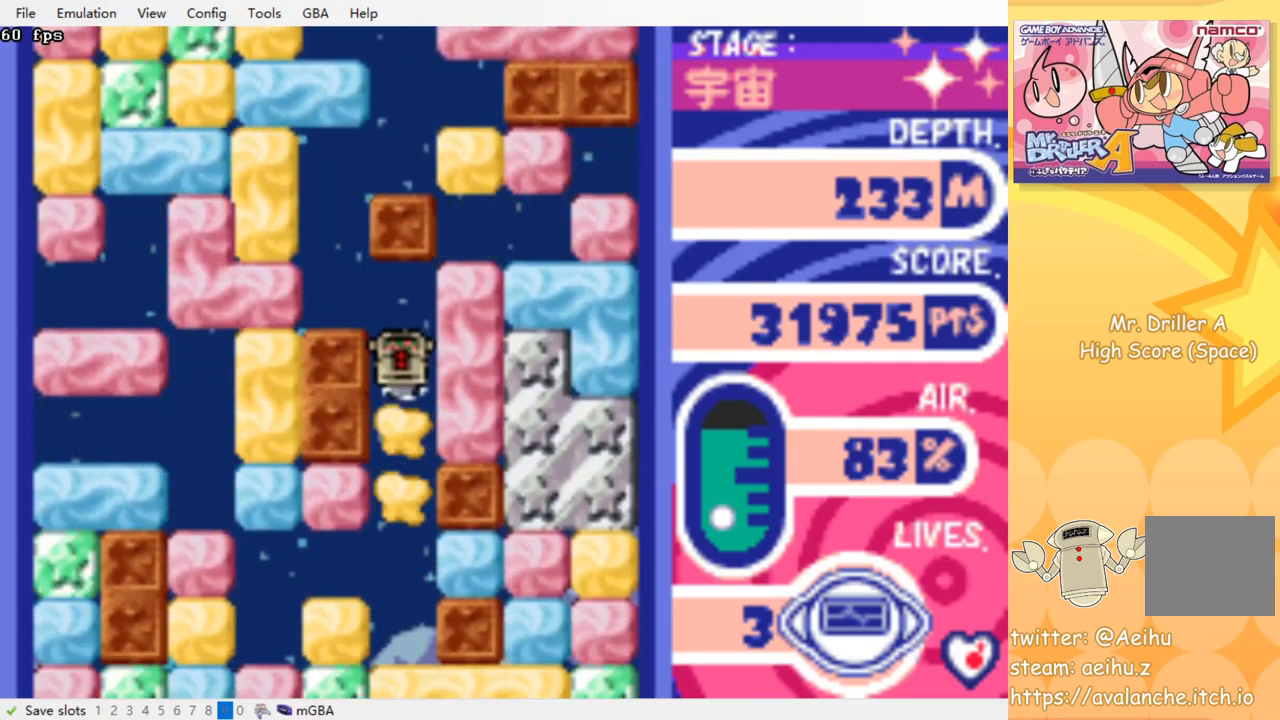
{"dt_ms": 500, "buttons": ["CROSS", "SQUARE", "DPAD_DOWN"], "events": [[50, "CROSS", "down"], [84, "SQUARE", "down"], [167, "SQUARE", "up"], [184, "CROSS", "up"], [250, "CROSS", "down"], [250, "SQUARE", "down"], [350, "CROSS", "up"], [350, "SQUARE", "up"], [434, "CROSS", "down"], [450, "SQUARE", "down"]]}
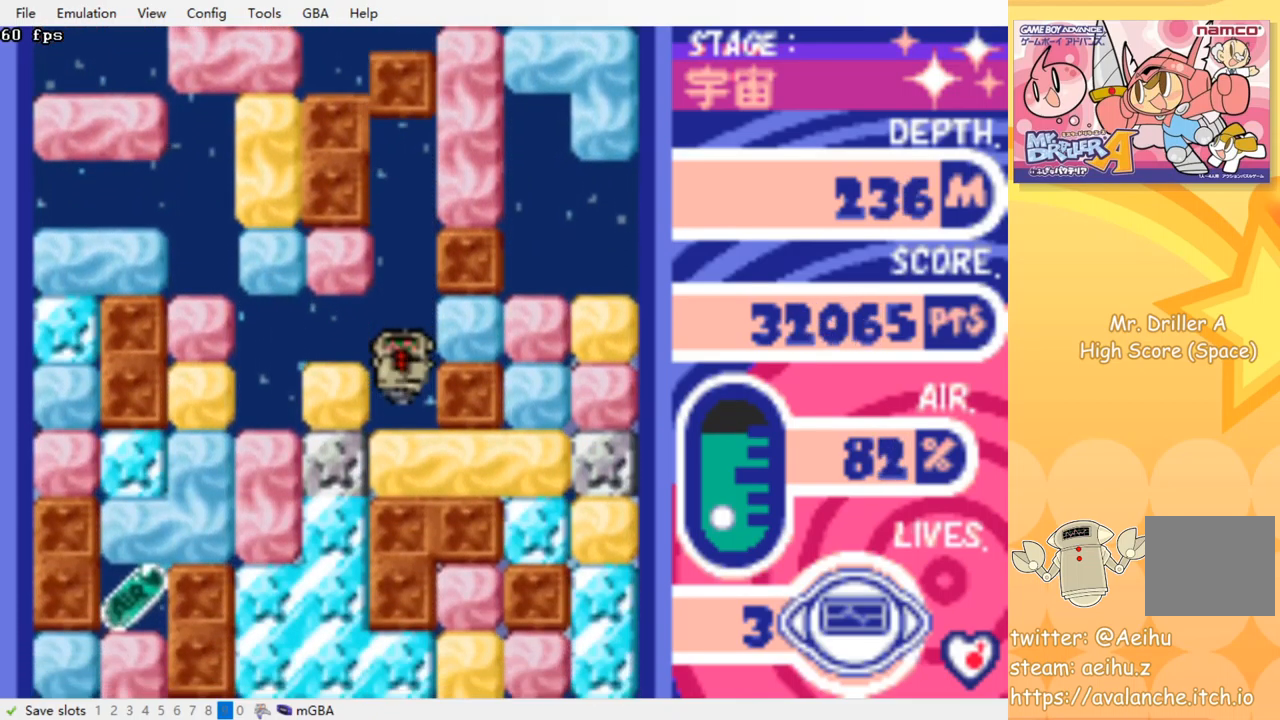
{"dt_ms": 500, "buttons": ["DPAD_LEFT"], "events": [[17, "SQUARE", "up"], [34, "CROSS", "up"], [117, "CROSS", "down"], [134, "SQUARE", "down"], [250, "SQUARE", "up"], [267, "CROSS", "up"], [400, "DPAD_DOWN", "up"], [467, "DPAD_LEFT", "down"]]}
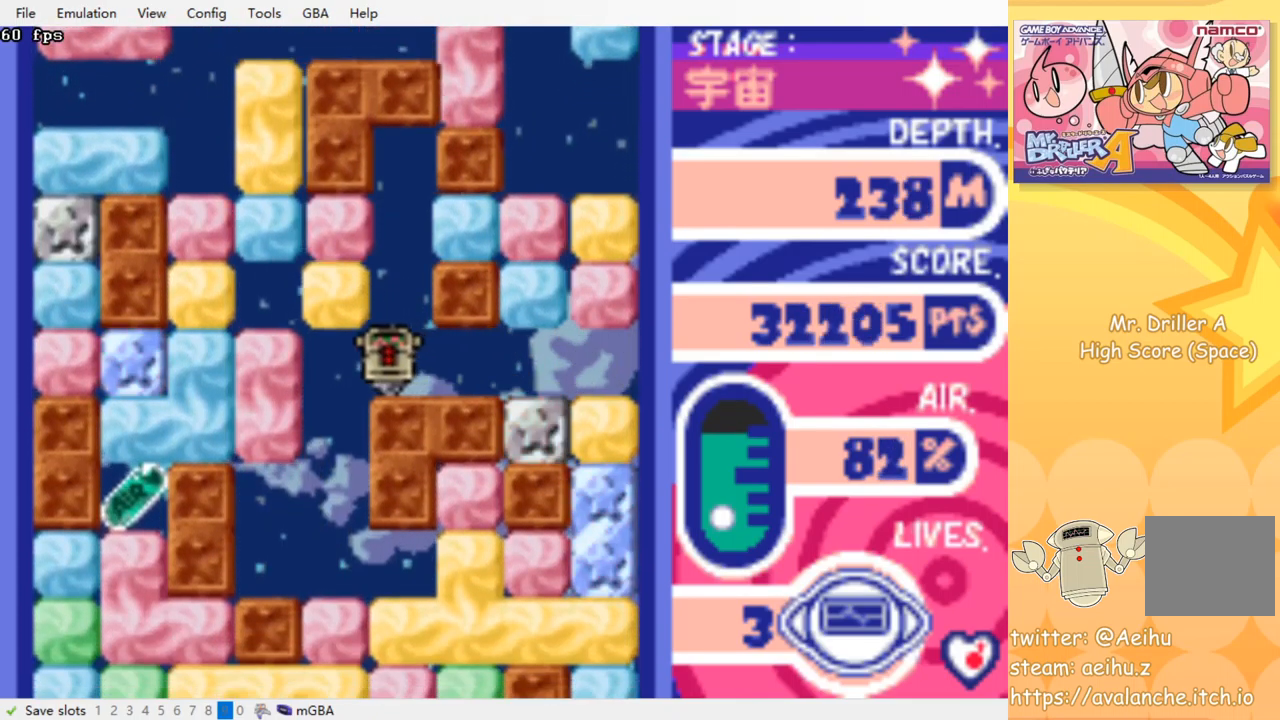
{"dt_ms": 500, "buttons": ["DPAD_RIGHT"], "events": [[167, "DPAD_LEFT", "up"], [384, "DPAD_RIGHT", "down"]]}
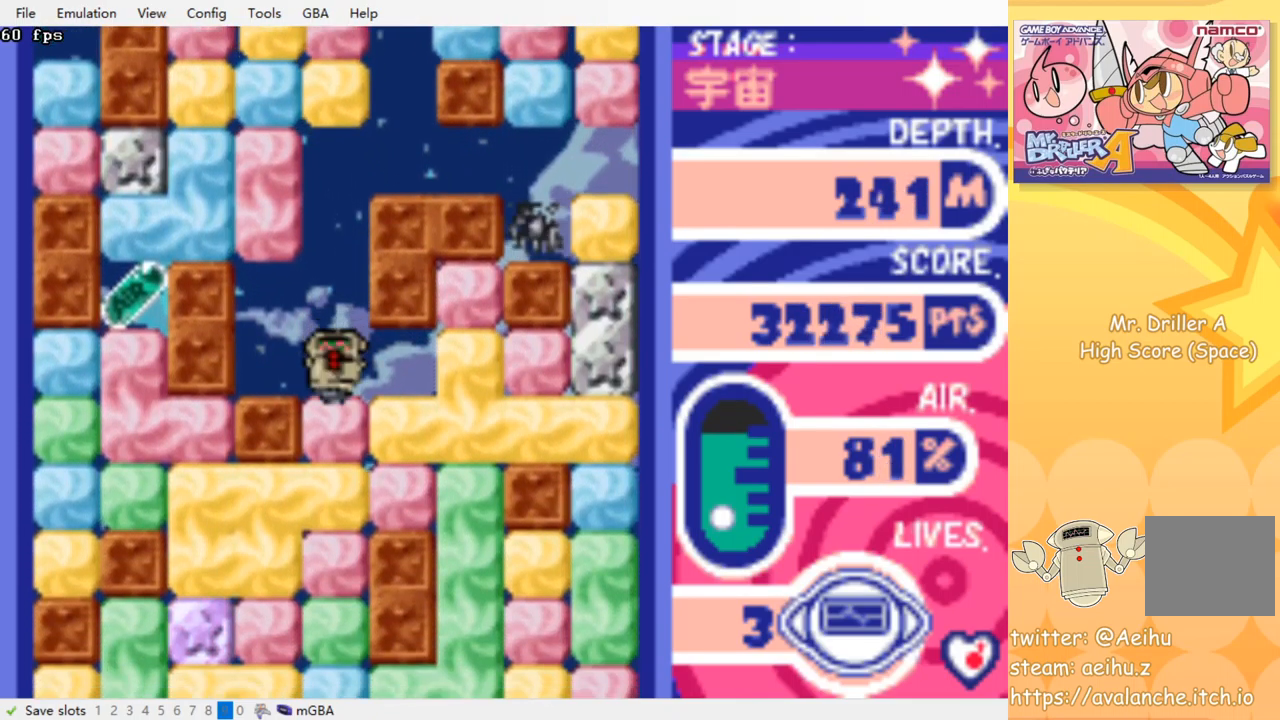
{"dt_ms": 500, "buttons": ["DPAD_DOWN"], "events": [[250, "DPAD_DOWN", "down"], [267, "DPAD_RIGHT", "up"], [317, "CROSS", "down"], [334, "SQUARE", "down"], [450, "SQUARE", "up"], [467, "CROSS", "up"]]}
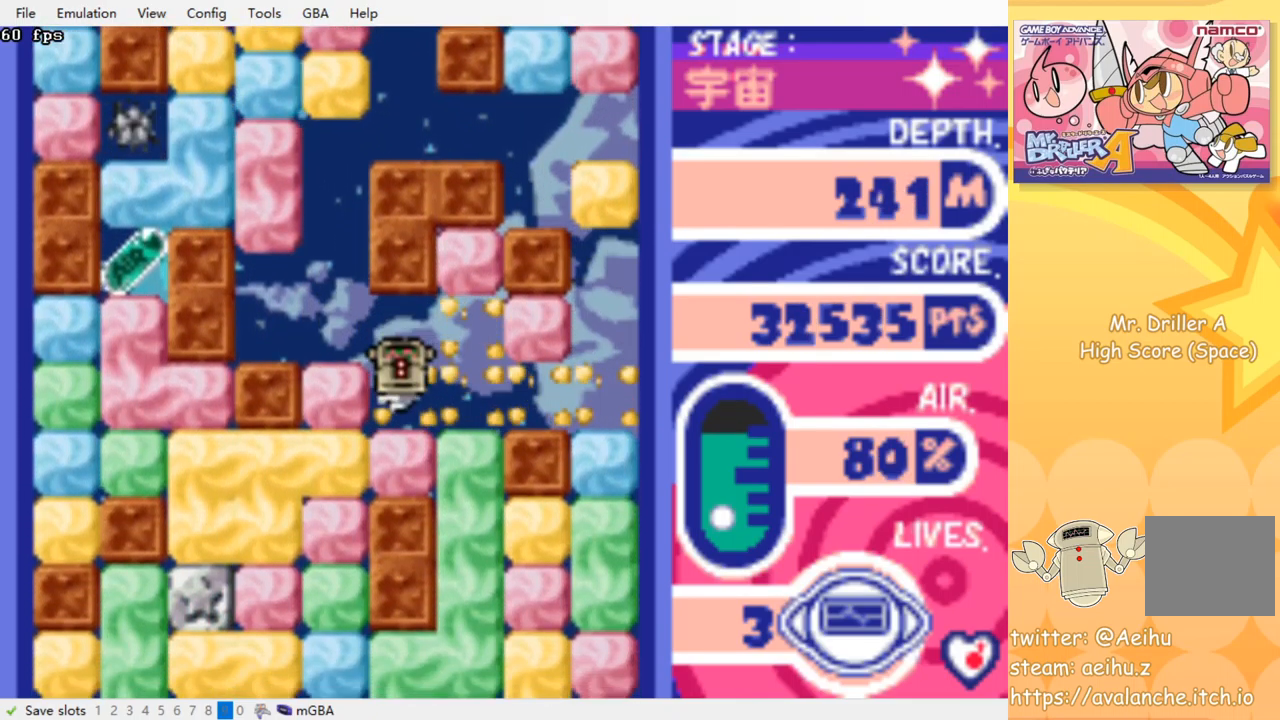
{"dt_ms": 500, "buttons": ["CROSS", "SQUARE", "DPAD_DOWN"], "events": [[117, "DPAD_DOWN", "up"], [117, "DPAD_RIGHT", "down"], [350, "DPAD_DOWN", "down"], [384, "DPAD_RIGHT", "up"], [400, "CROSS", "down"], [417, "SQUARE", "down"]]}
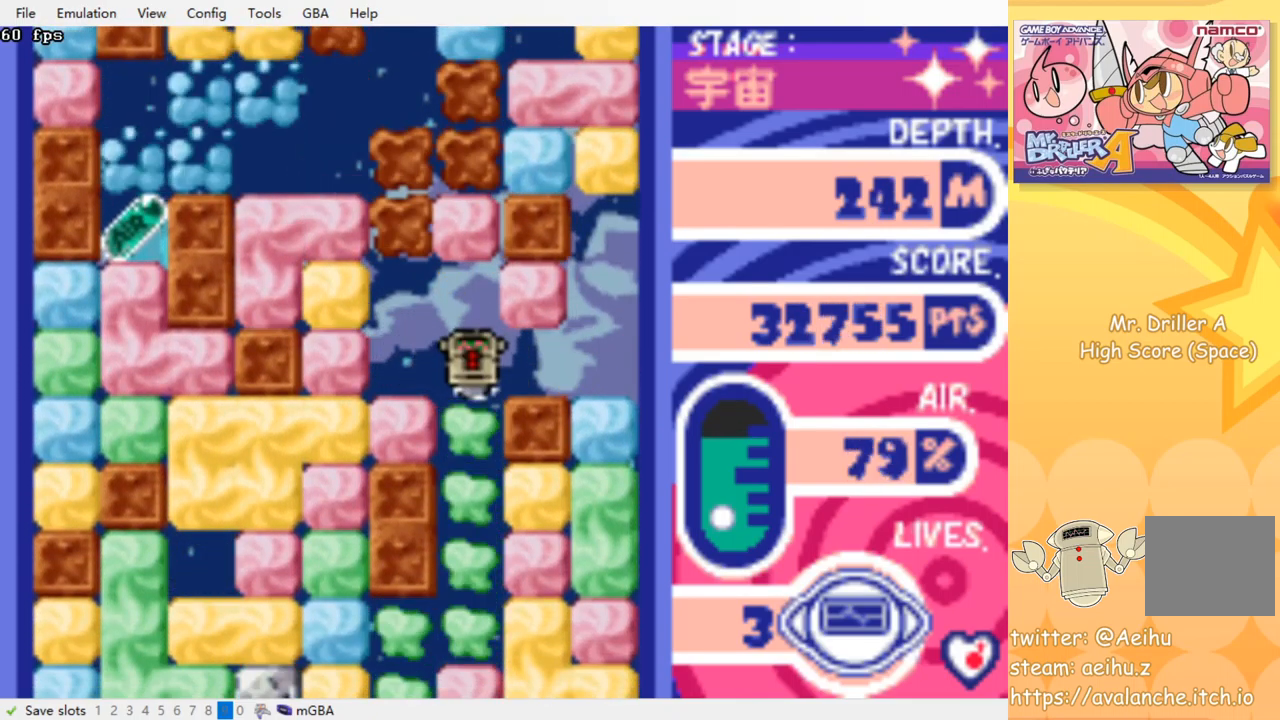
{"dt_ms": 484, "buttons": ["CROSS", "SQUARE", "DPAD_DOWN"], "events": [[17, "CROSS", "up"], [17, "SQUARE", "up"], [84, "CROSS", "down"], [100, "SQUARE", "down"], [201, "SQUARE", "up"], [217, "CROSS", "up"], [284, "CROSS", "down"], [301, "SQUARE", "down"], [384, "SQUARE", "up"], [401, "CROSS", "up"], [467, "CROSS", "down"], [484, "SQUARE", "down"]]}
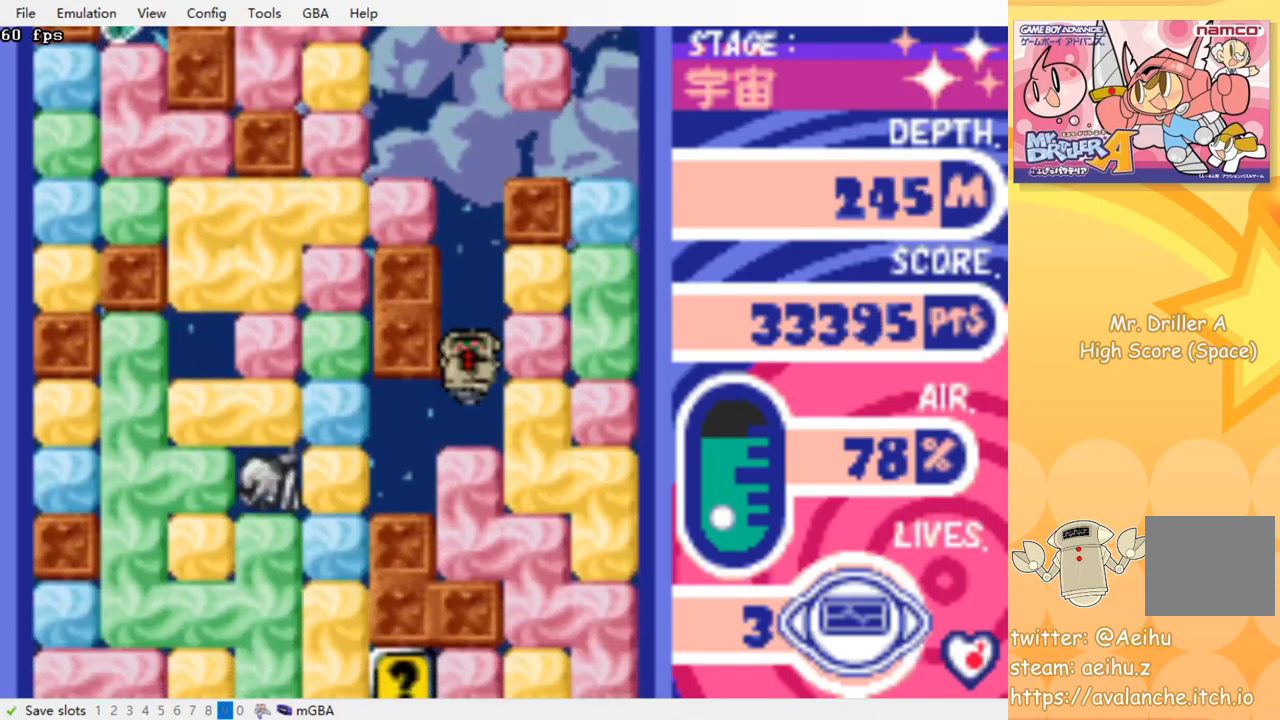
{"dt_ms": 500, "buttons": ["DPAD_DOWN"], "events": [[83, "SQUARE", "up"], [100, "CROSS", "up"], [167, "CROSS", "down"], [183, "SQUARE", "down"], [250, "SQUARE", "up"], [367, "CROSS", "up"]]}
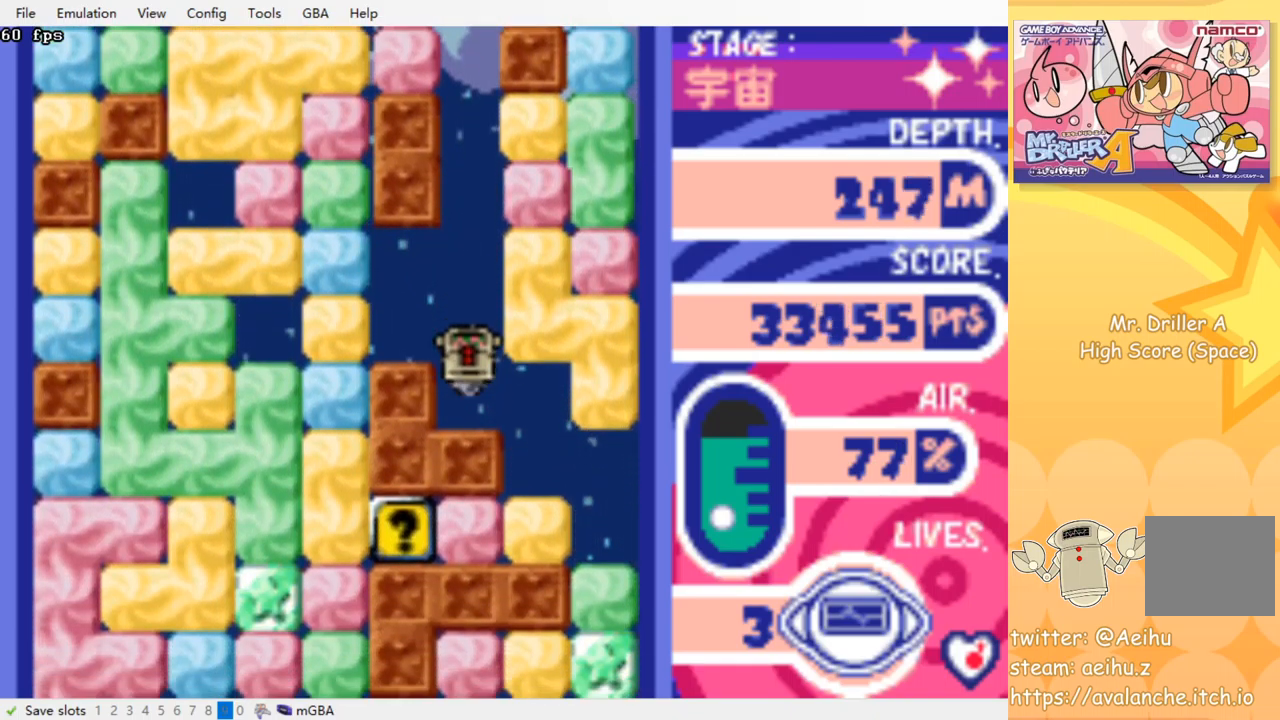
{"dt_ms": 500, "buttons": ["CROSS", "SQUARE", "DPAD_DOWN"], "events": [[33, "DPAD_DOWN", "up"], [50, "DPAD_RIGHT", "down"], [317, "DPAD_DOWN", "down"], [350, "DPAD_RIGHT", "up"], [467, "CROSS", "down"], [467, "SQUARE", "down"]]}
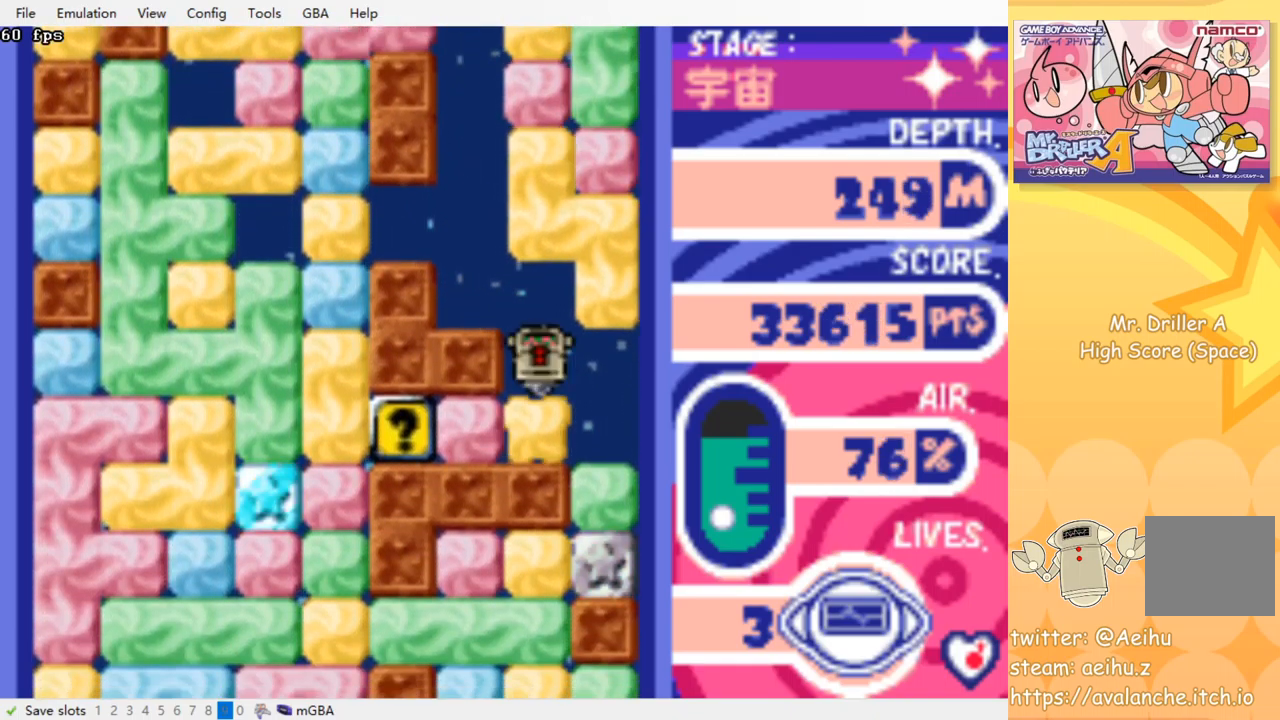
{"dt_ms": 500, "buttons": ["DPAD_LEFT"], "events": [[67, "SQUARE", "up"], [83, "CROSS", "up"], [83, "DPAD_DOWN", "up"], [150, "DPAD_LEFT", "down"], [283, "CROSS", "down"], [283, "SQUARE", "down"], [383, "SQUARE", "up"], [400, "CROSS", "up"]]}
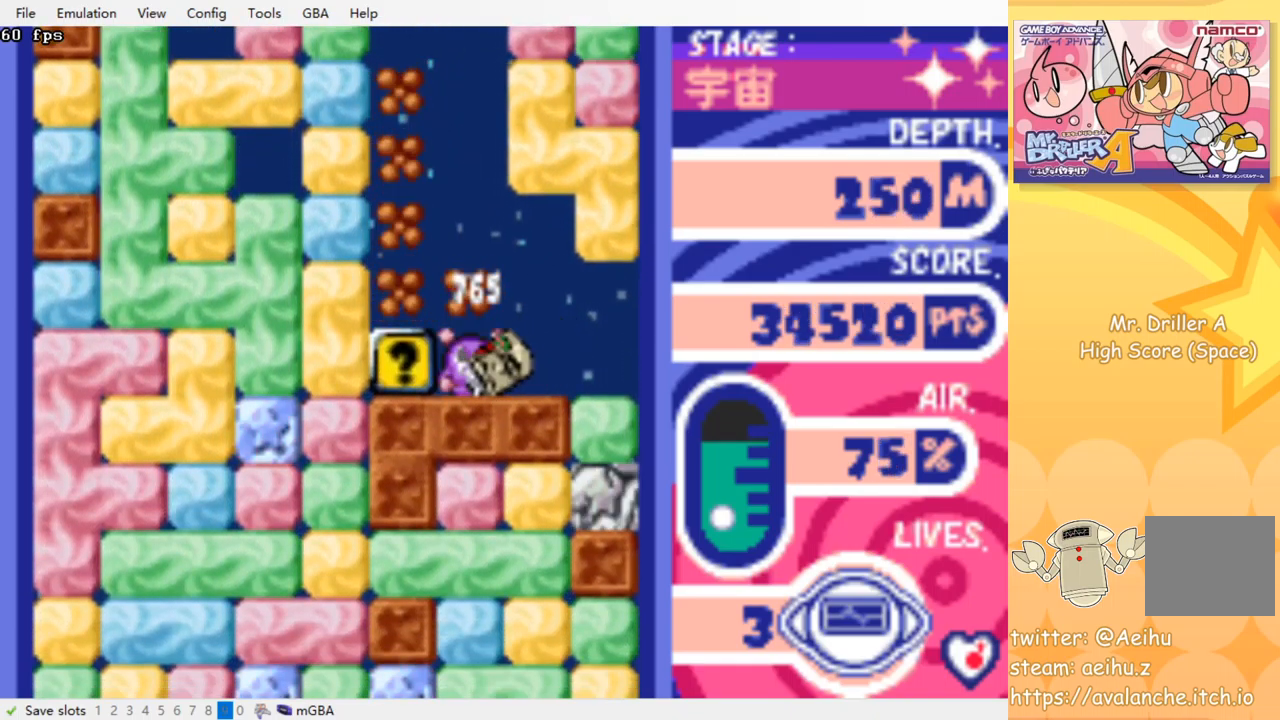
{"dt_ms": 500, "buttons": ["DPAD_LEFT"], "events": [[150, "CROSS", "down"], [167, "SQUARE", "down"], [217, "SQUARE", "up"], [233, "CROSS", "up"]]}
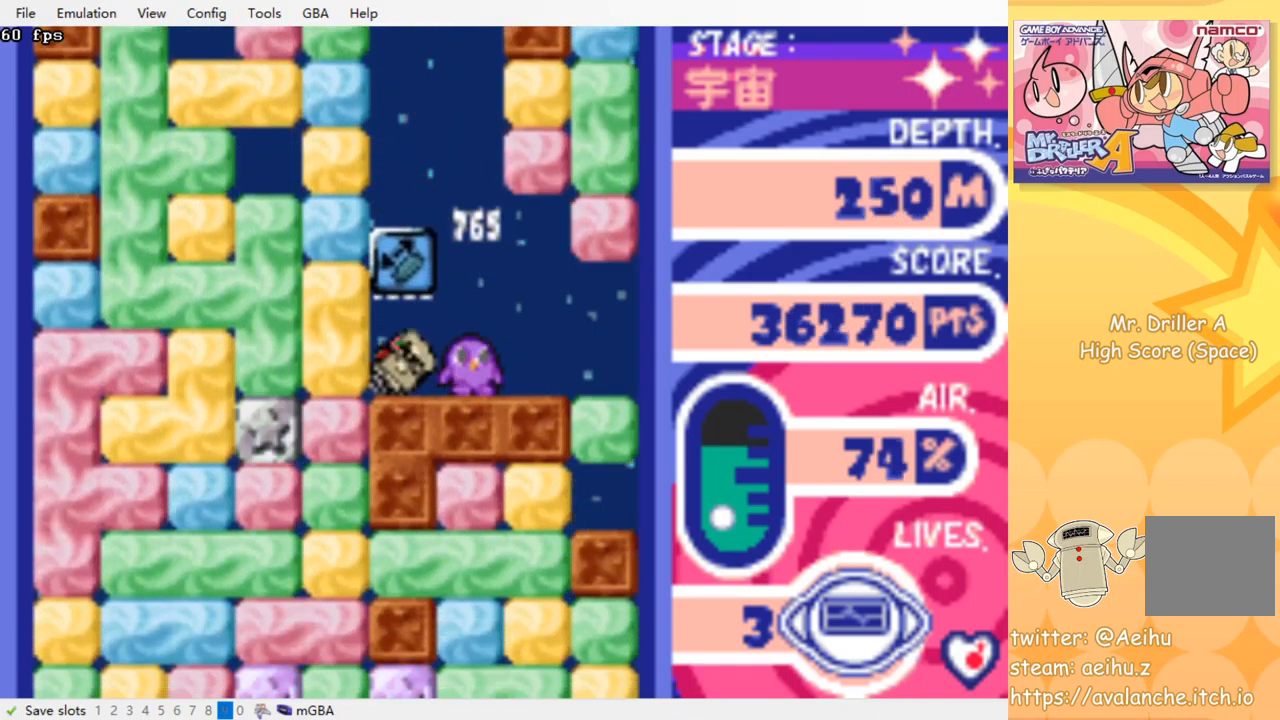
{"dt_ms": 500, "buttons": ["DPAD_DOWN"], "events": [[17, "CROSS", "down"], [17, "SQUARE", "down"], [133, "CROSS", "up"], [133, "SQUARE", "up"], [283, "DPAD_DOWN", "down"], [300, "DPAD_LEFT", "up"], [367, "CROSS", "down"], [383, "SQUARE", "down"], [483, "CROSS", "up"], [483, "SQUARE", "up"]]}
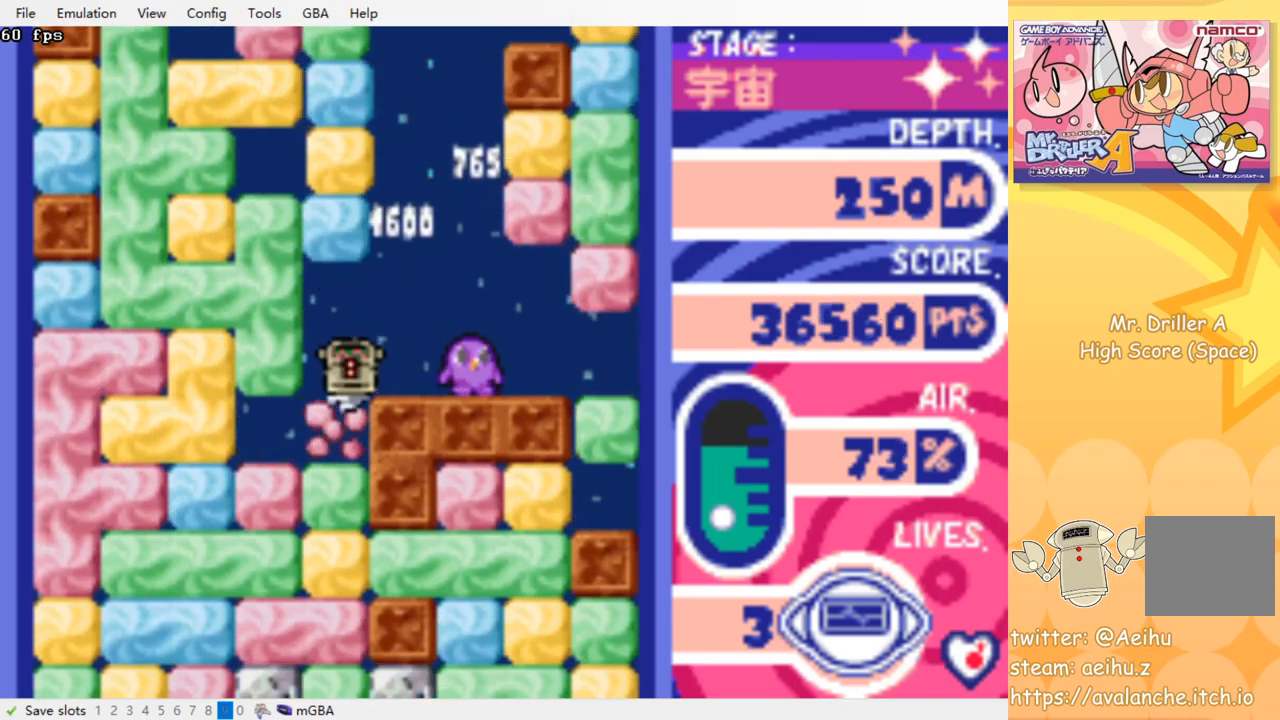
{"dt_ms": 500, "buttons": ["DPAD_DOWN"], "events": [[50, "CROSS", "down"], [67, "SQUARE", "down"], [150, "SQUARE", "up"], [167, "CROSS", "up"], [217, "CROSS", "down"], [233, "SQUARE", "down"], [317, "SQUARE", "up"], [333, "CROSS", "up"], [383, "CROSS", "down"], [400, "SQUARE", "down"], [483, "SQUARE", "up"], [500, "CROSS", "up"]]}
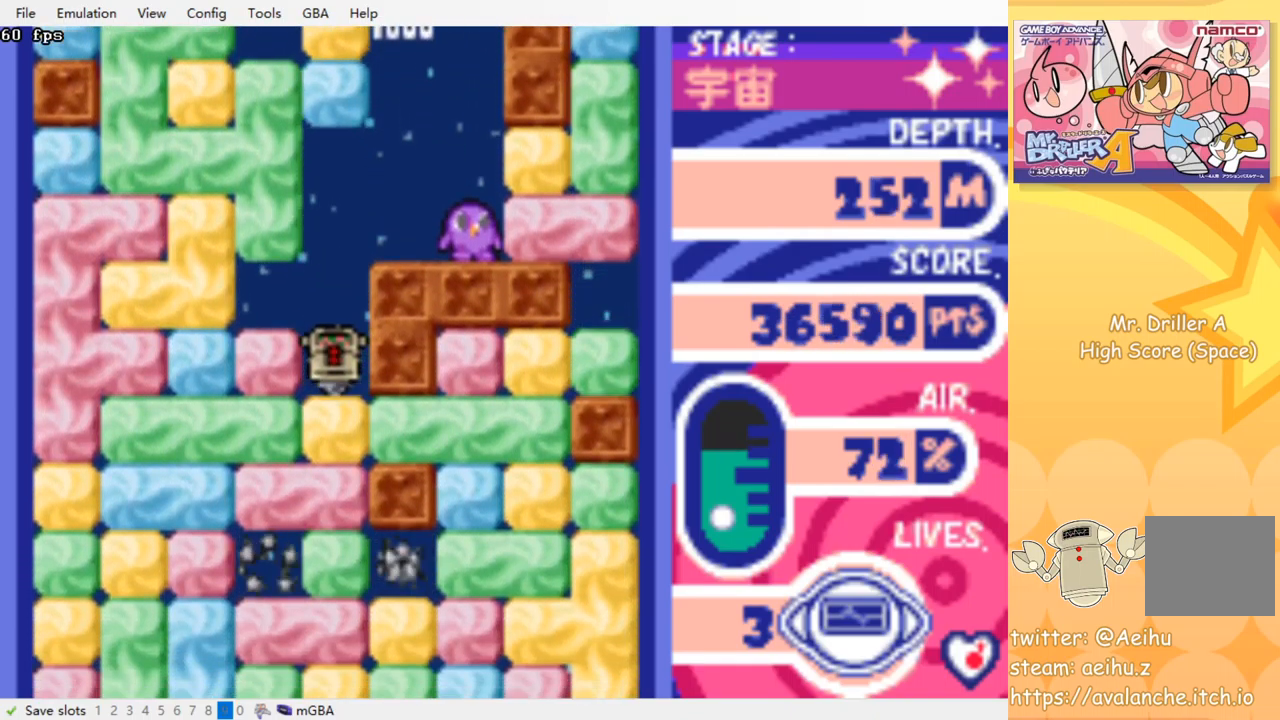
{"dt_ms": 500, "buttons": ["DPAD_RIGHT"], "events": [[50, "CROSS", "down"], [67, "SQUARE", "down"], [133, "SQUARE", "up"], [150, "CROSS", "up"], [267, "DPAD_DOWN", "up"], [267, "DPAD_RIGHT", "down"], [367, "CROSS", "down"], [367, "SQUARE", "down"], [467, "SQUARE", "up"], [483, "CROSS", "up"]]}
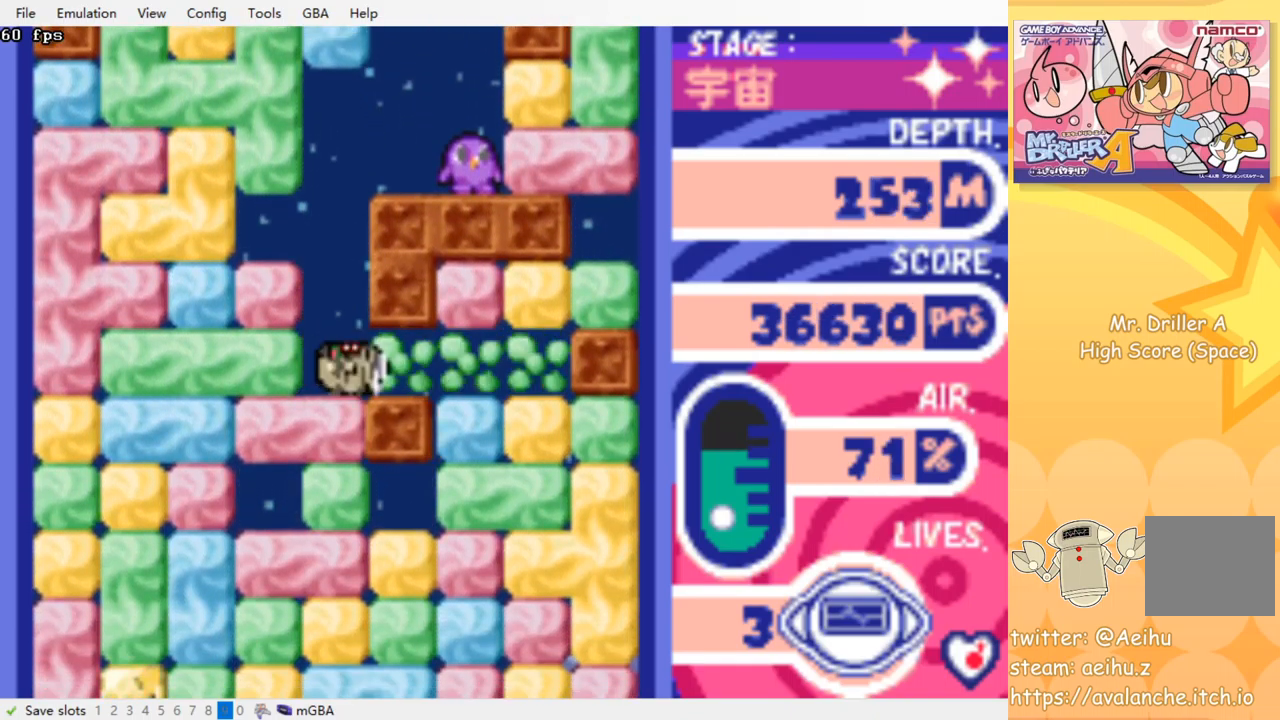
{"dt_ms": 500, "buttons": ["CROSS", "SQUARE", "DPAD_DOWN"], "events": [[433, "DPAD_DOWN", "down"], [467, "DPAD_RIGHT", "up"], [483, "CROSS", "down"], [483, "SQUARE", "down"]]}
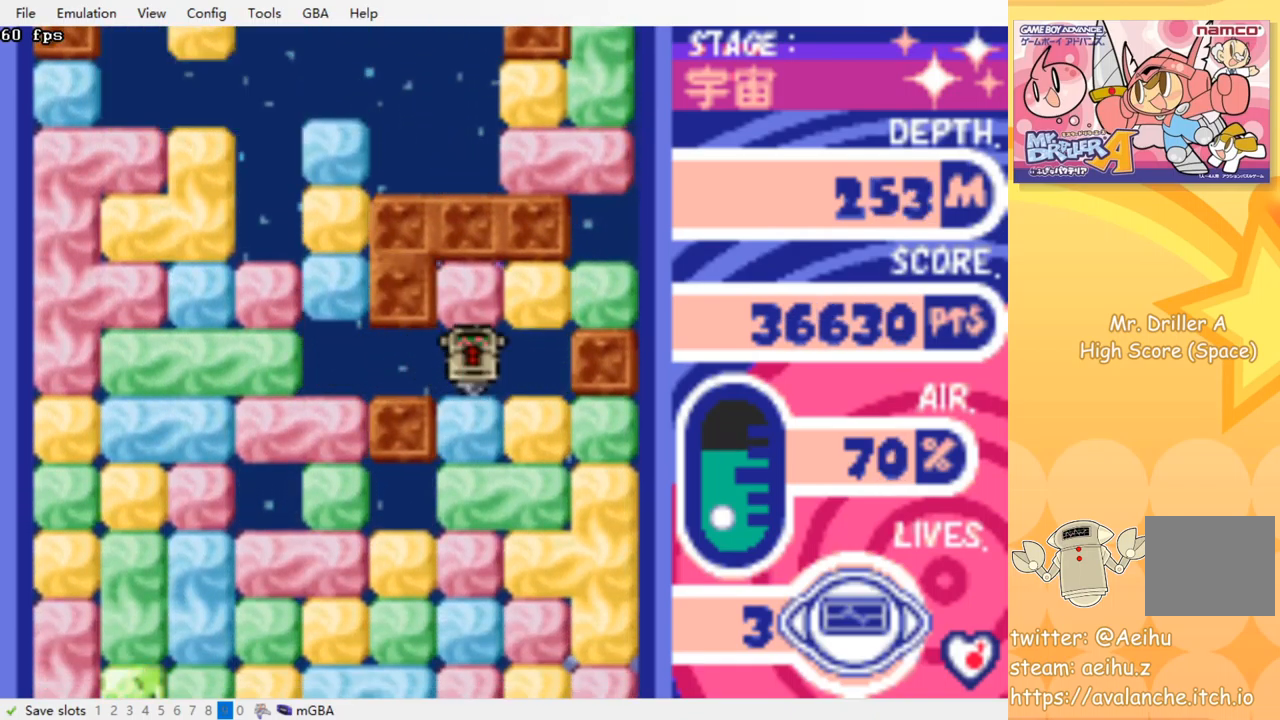
{"dt_ms": 1000, "buttons": ["DPAD_DOWN"]}
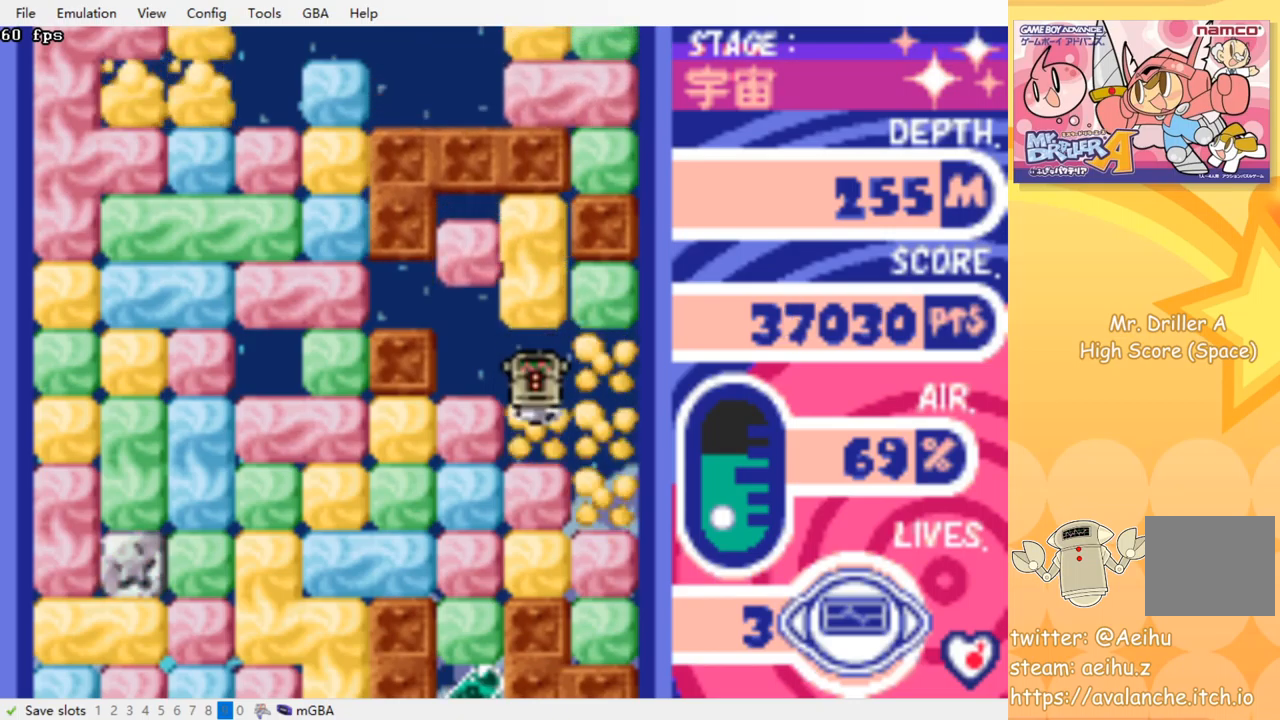
{"dt_ms": 500, "buttons": ["DPAD_DOWN"], "events": [[17, "DPAD_DOWN", "up"], [84, "DPAD_RIGHT", "down"], [284, "DPAD_DOWN", "down"], [317, "DPAD_RIGHT", "up"]]}
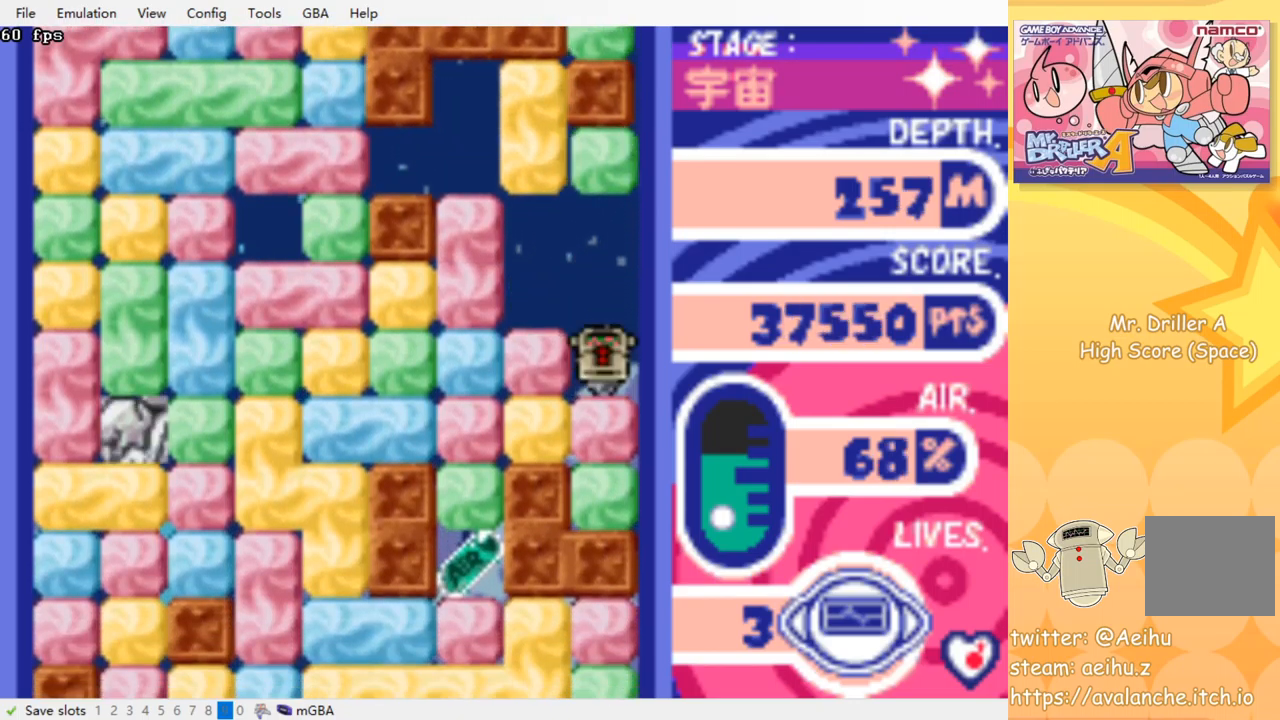
{"dt_ms": 500, "buttons": ["DPAD_LEFT"], "events": [[17, "CROSS", "down"], [17, "SQUARE", "down"], [134, "CROSS", "up"], [134, "DPAD_DOWN", "up"], [134, "SQUARE", "up"], [217, "DPAD_LEFT", "down"], [300, "CROSS", "down"], [317, "SQUARE", "down"], [417, "SQUARE", "up"], [434, "CROSS", "up"]]}
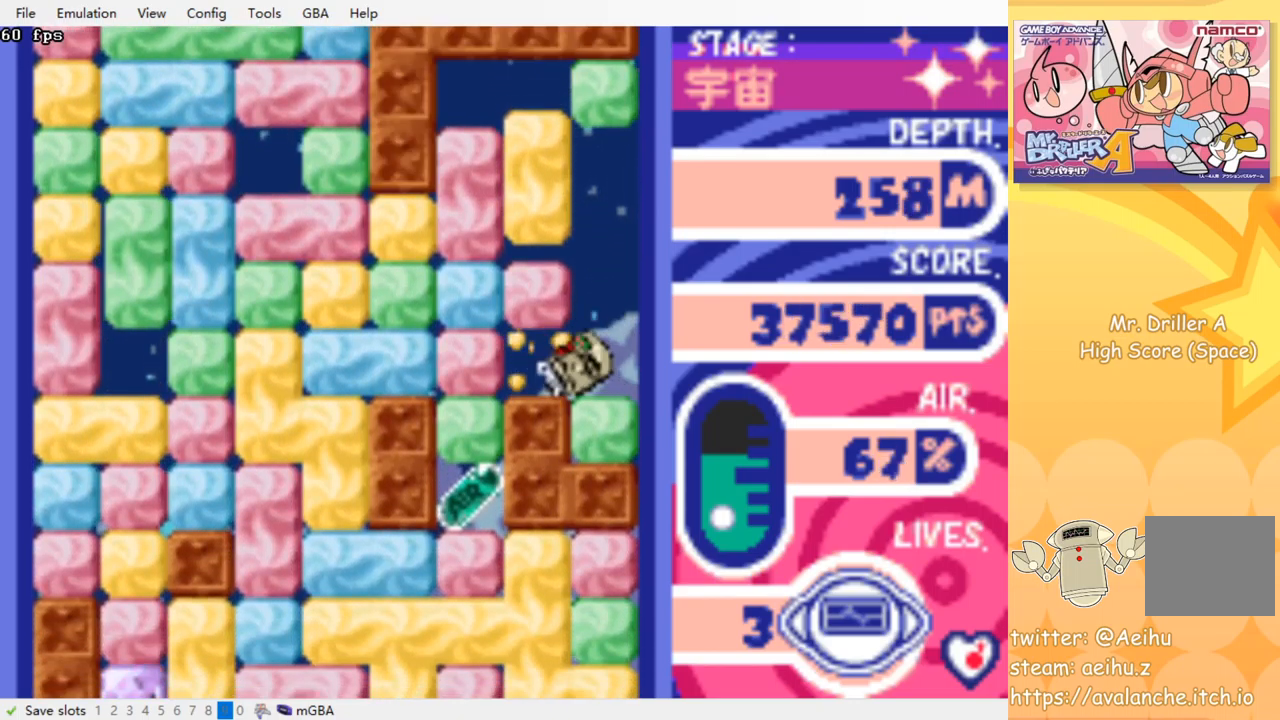
{"dt_ms": 500, "buttons": ["CROSS", "SQUARE", "DPAD_DOWN"], "events": [[117, "CROSS", "down"], [134, "SQUARE", "down"], [250, "CROSS", "up"], [250, "SQUARE", "up"], [434, "DPAD_DOWN", "down"], [434, "DPAD_LEFT", "up"], [500, "CROSS", "down"], [500, "SQUARE", "down"]]}
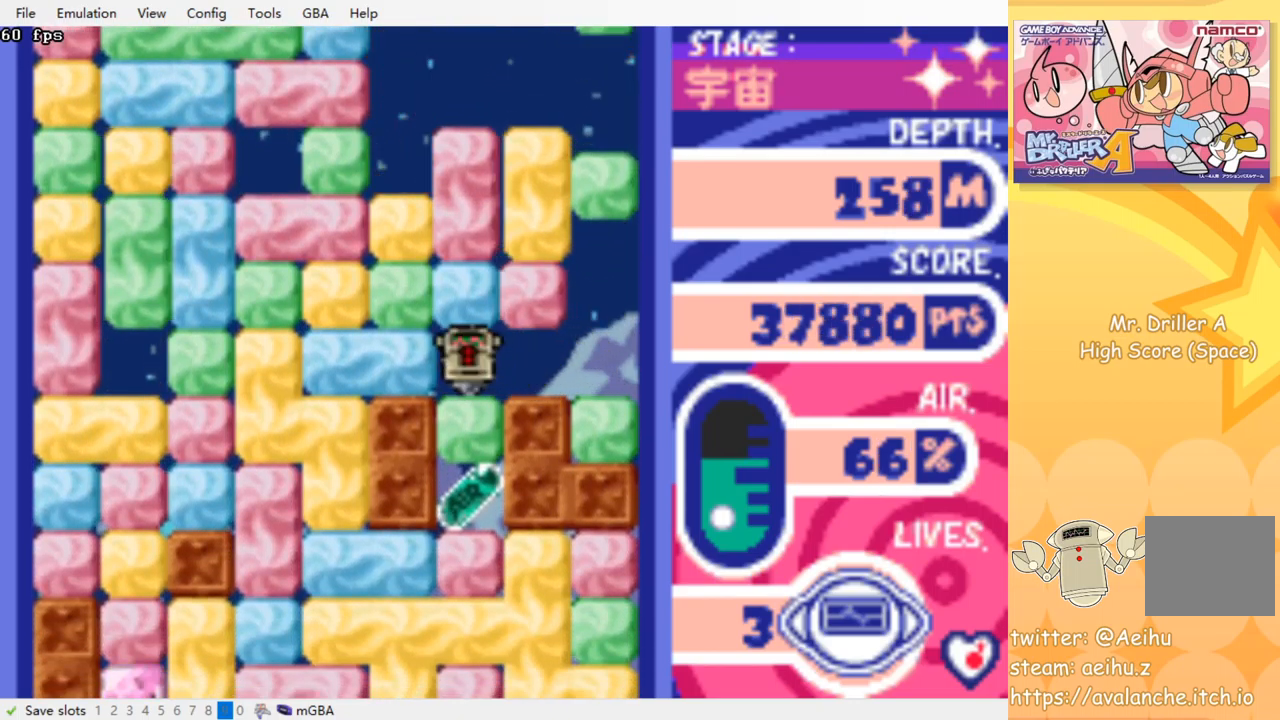
{"dt_ms": 500, "buttons": ["DPAD_DOWN"], "events": [[100, "SQUARE", "up"], [117, "CROSS", "up"], [184, "CROSS", "down"], [200, "SQUARE", "down"], [267, "SQUARE", "up"], [284, "CROSS", "up"], [350, "CROSS", "down"], [367, "SQUARE", "down"], [434, "SQUARE", "up"], [450, "CROSS", "up"]]}
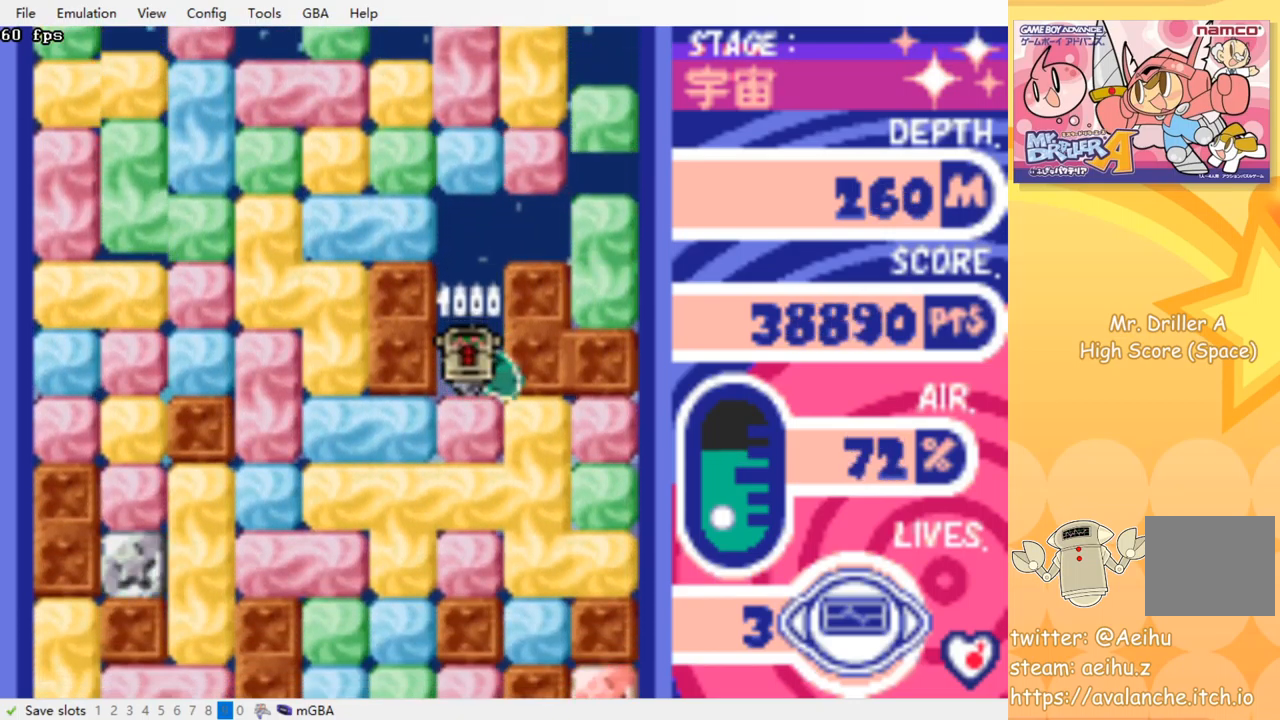
{"dt_ms": 500, "buttons": ["DPAD_DOWN"], "events": [[17, "CROSS", "down"], [34, "SQUARE", "down"], [100, "SQUARE", "up"], [117, "CROSS", "up"], [184, "CROSS", "down"], [184, "SQUARE", "down"], [267, "CROSS", "up"], [267, "SQUARE", "up"], [334, "CROSS", "down"], [367, "SQUARE", "down"], [450, "SQUARE", "up"], [467, "CROSS", "up"]]}
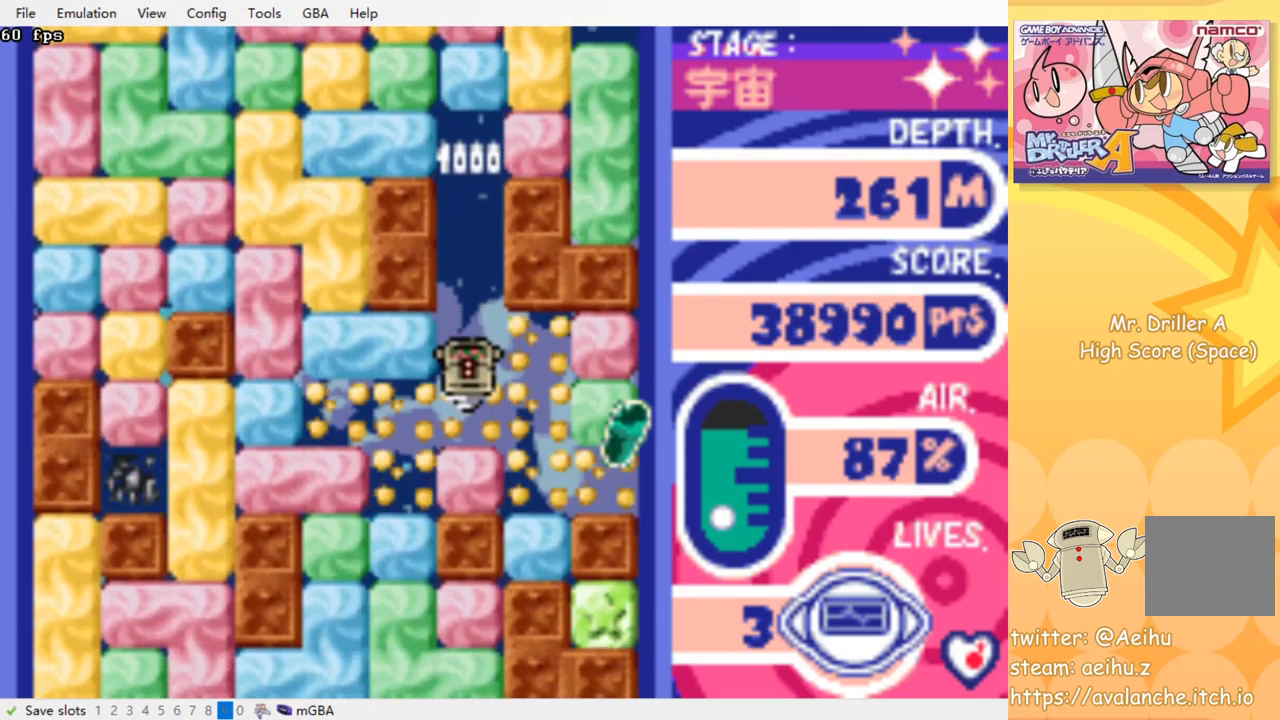
{"dt_ms": 500, "buttons": ["DPAD_DOWN"], "events": [[34, "CROSS", "down"], [34, "SQUARE", "down"], [134, "SQUARE", "up"], [150, "CROSS", "up"], [200, "DPAD_DOWN", "up"], [217, "DPAD_LEFT", "down"], [384, "DPAD_DOWN", "down"], [400, "DPAD_LEFT", "up"]]}
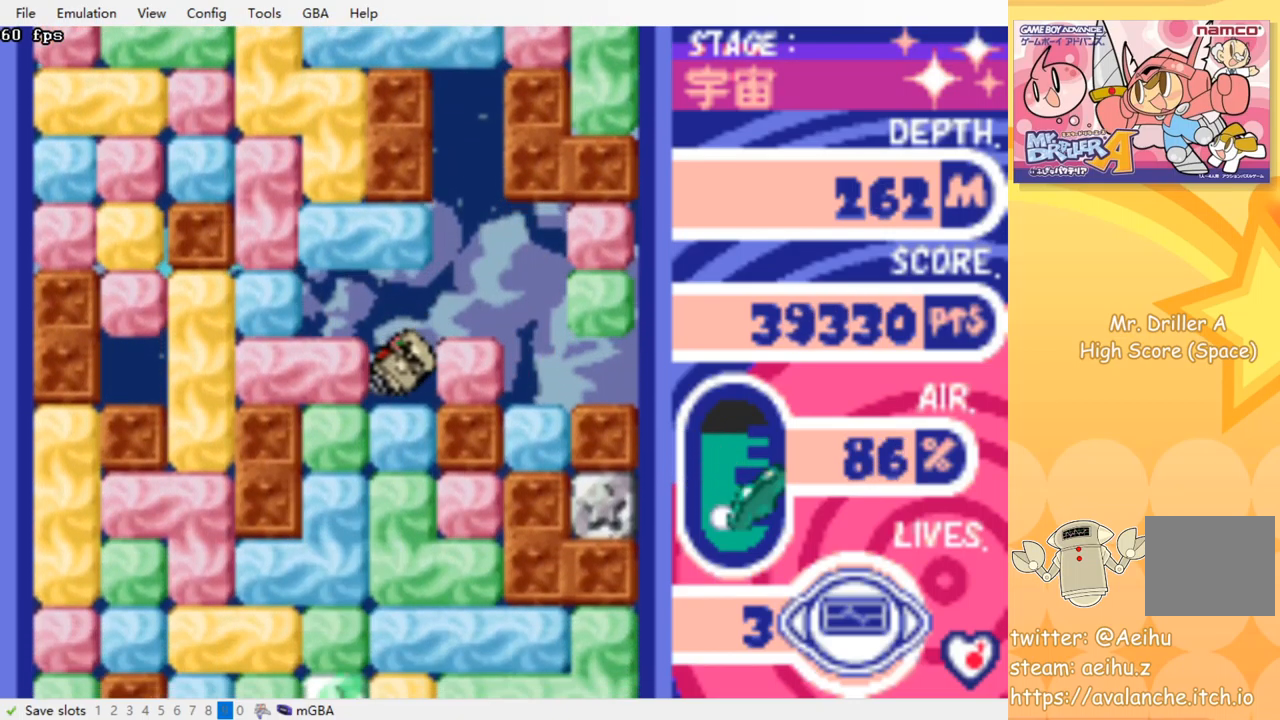
{"dt_ms": 500, "buttons": ["DPAD_DOWN"], "events": [[17, "CROSS", "down"], [34, "SQUARE", "down"], [117, "CROSS", "up"], [117, "SQUARE", "up"], [184, "CROSS", "down"], [200, "SQUARE", "down"], [267, "SQUARE", "up"], [300, "CROSS", "up"], [350, "CROSS", "down"], [384, "SQUARE", "down"], [450, "SQUARE", "up"], [467, "CROSS", "up"]]}
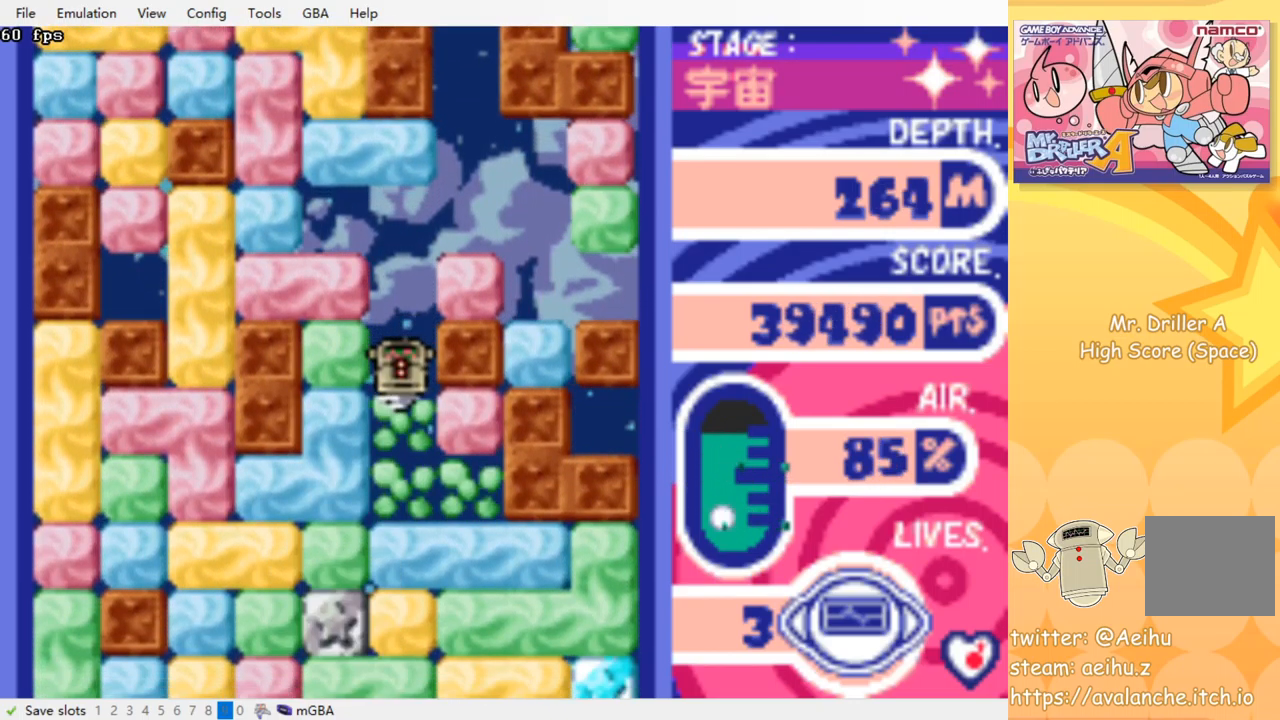
{"dt_ms": 500, "buttons": ["DPAD_DOWN"], "events": [[34, "CROSS", "down"], [50, "SQUARE", "down"], [117, "SQUARE", "up"], [134, "CROSS", "up"], [200, "CROSS", "down"], [217, "SQUARE", "down"], [284, "SQUARE", "up"], [300, "CROSS", "up"], [367, "CROSS", "down"], [450, "CROSS", "up"]]}
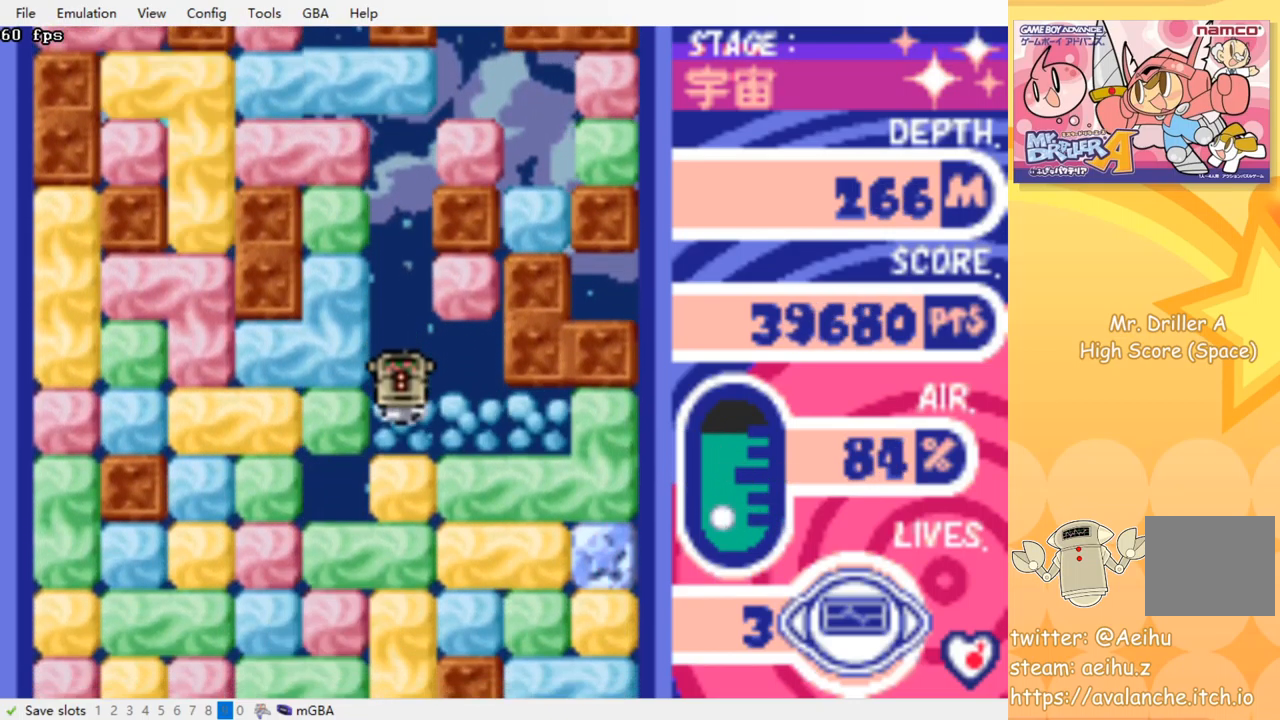
{"dt_ms": 500, "buttons": ["CROSS", "DPAD_DOWN"], "events": [[17, "CROSS", "down"], [17, "SQUARE", "down"], [117, "SQUARE", "up"], [134, "CROSS", "up"], [184, "CROSS", "down"], [200, "SQUARE", "down"], [267, "SQUARE", "up"], [284, "CROSS", "up"], [350, "CROSS", "down"], [350, "SQUARE", "down"], [434, "SQUARE", "up"], [450, "CROSS", "up"], [500, "CROSS", "down"]]}
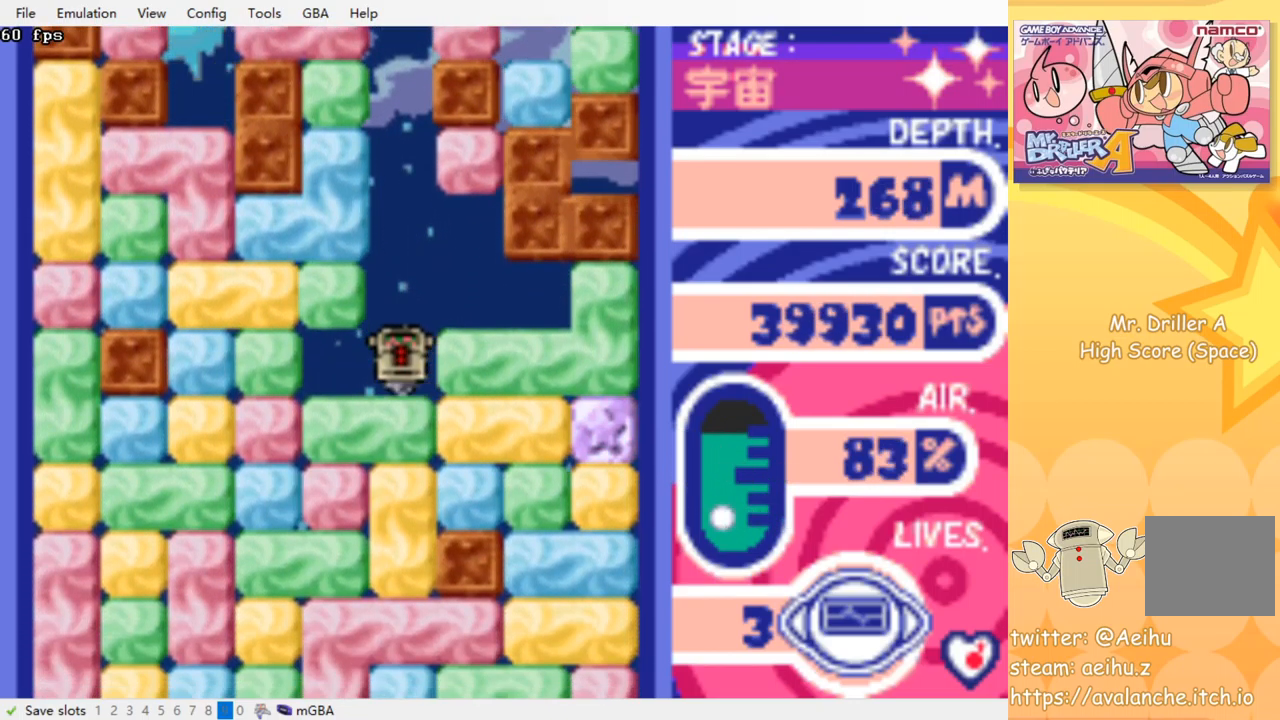
{"dt_ms": 516, "buttons": ["CROSS", "SQUARE", "DPAD_DOWN"], "events": [[17, "SQUARE", "down"], [100, "SQUARE", "up"], [117, "CROSS", "up"], [150, "CROSS", "down"], [167, "SQUARE", "down"], [234, "SQUARE", "up"], [250, "CROSS", "up"], [317, "CROSS", "down"], [333, "SQUARE", "down"], [433, "CROSS", "up"], [433, "SQUARE", "up"], [500, "CROSS", "down"], [516, "SQUARE", "down"]]}
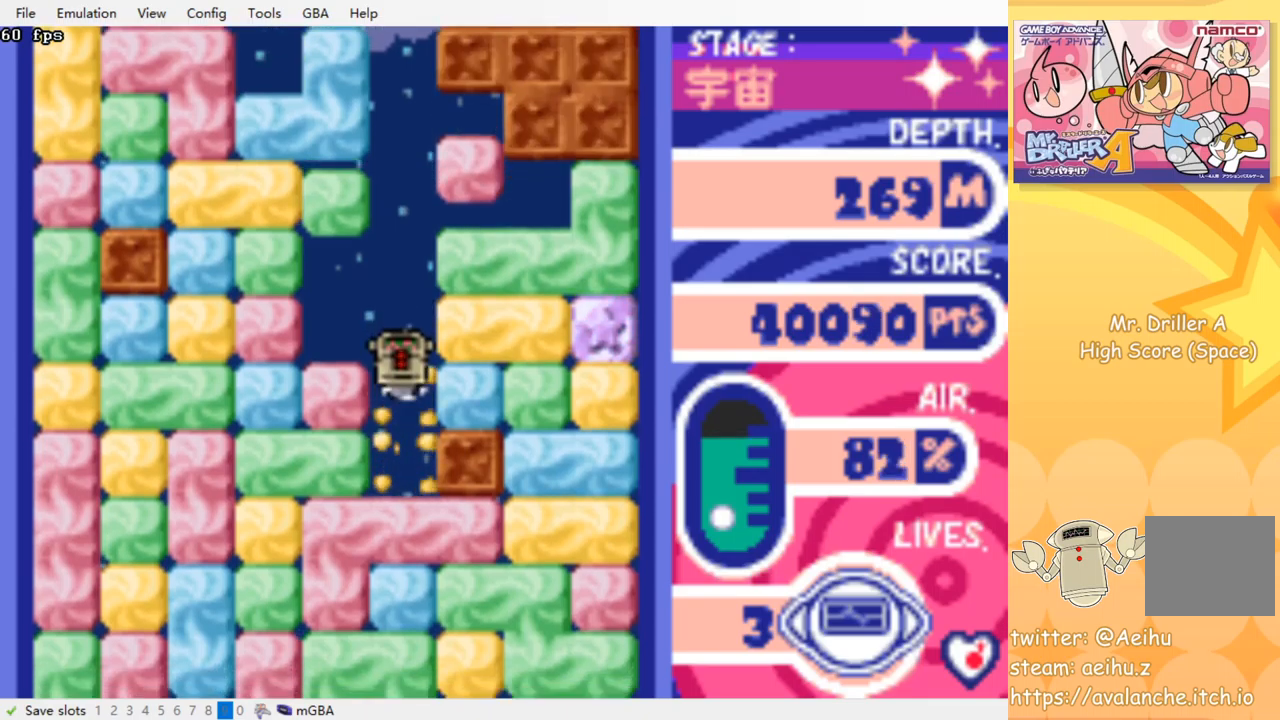
{"dt_ms": 500, "buttons": ["CROSS", "SQUARE", "DPAD_DOWN"], "events": [[67, "SQUARE", "up"], [84, "CROSS", "up"], [134, "CROSS", "down"], [150, "SQUARE", "down"], [234, "SQUARE", "up"], [250, "CROSS", "up"], [300, "CROSS", "down"], [334, "SQUARE", "down"], [400, "CROSS", "up"], [400, "SQUARE", "up"], [467, "CROSS", "down"], [484, "SQUARE", "down"]]}